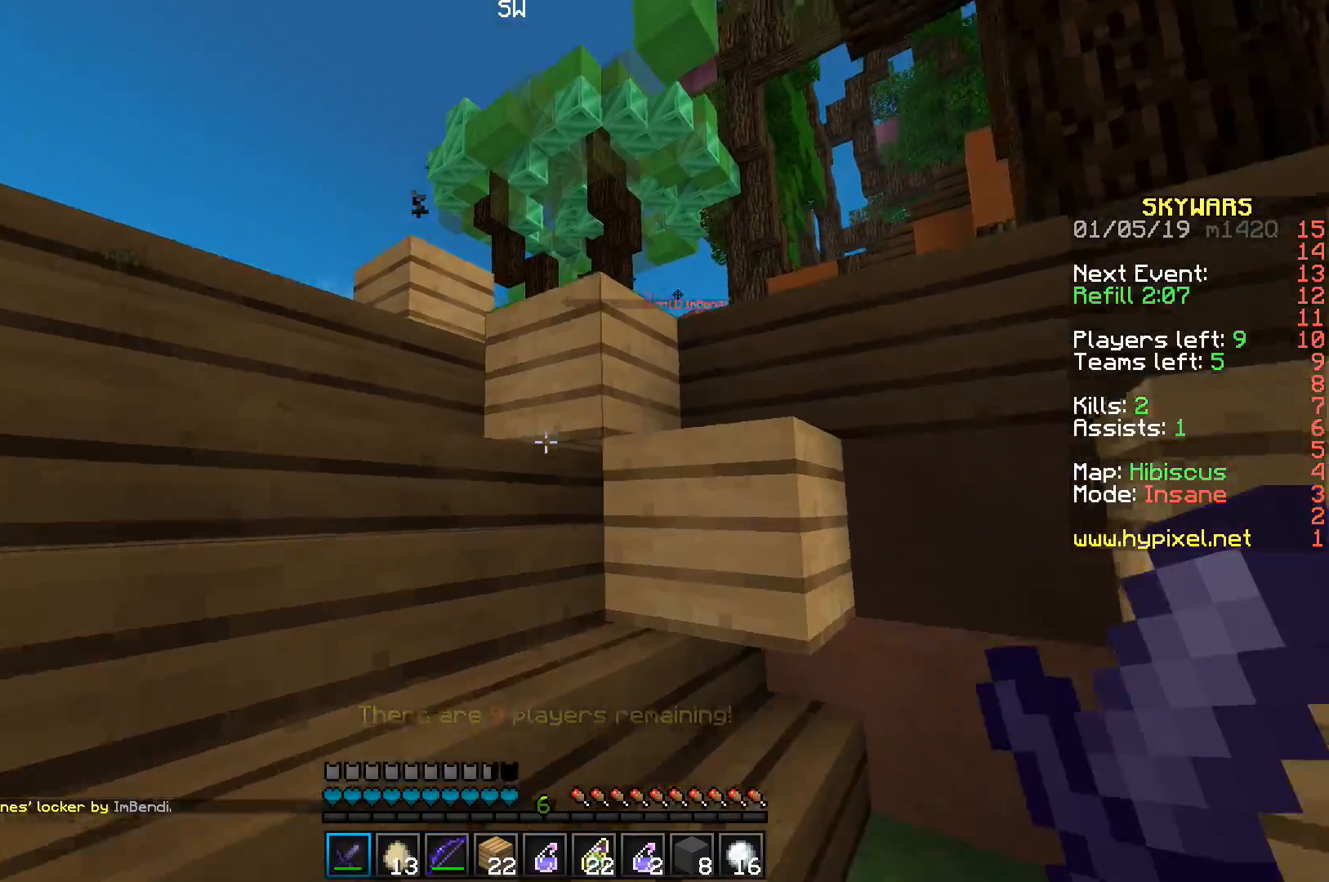
Gameplay with keyboard; each line is a JSON object with the keys held at the frame after it. "events" lists presses ("down") and releases ("up") of "a", "d", "s", "space" and "w" between this image and that frame as [ms after this image, input, new state], when the widget could be followed in between. No other keys are recorded. Mouse input is not recorded.
{"keys": ["a", "w"], "events": []}
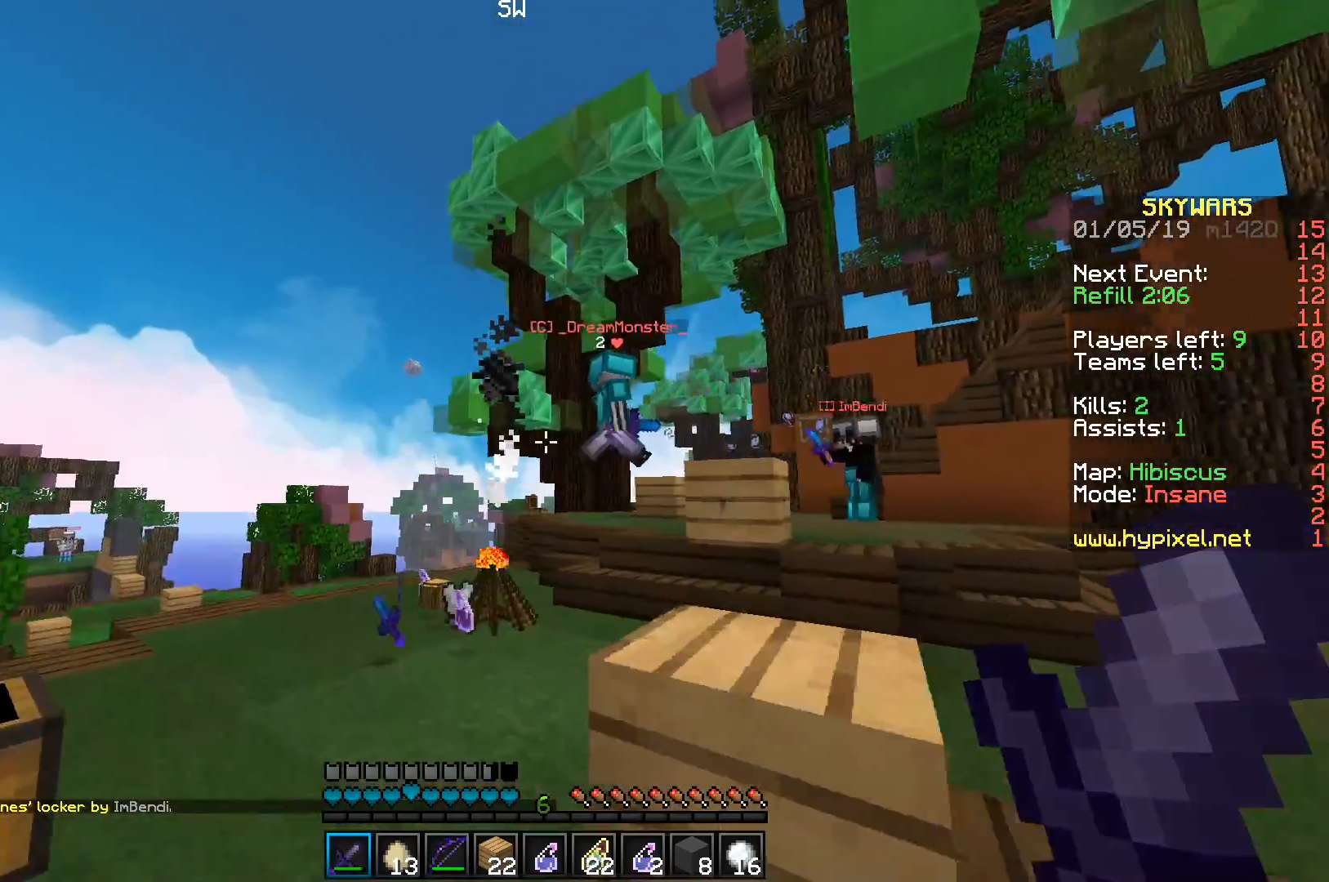
{"keys": ["w"], "events": [[83, "a", "up"]]}
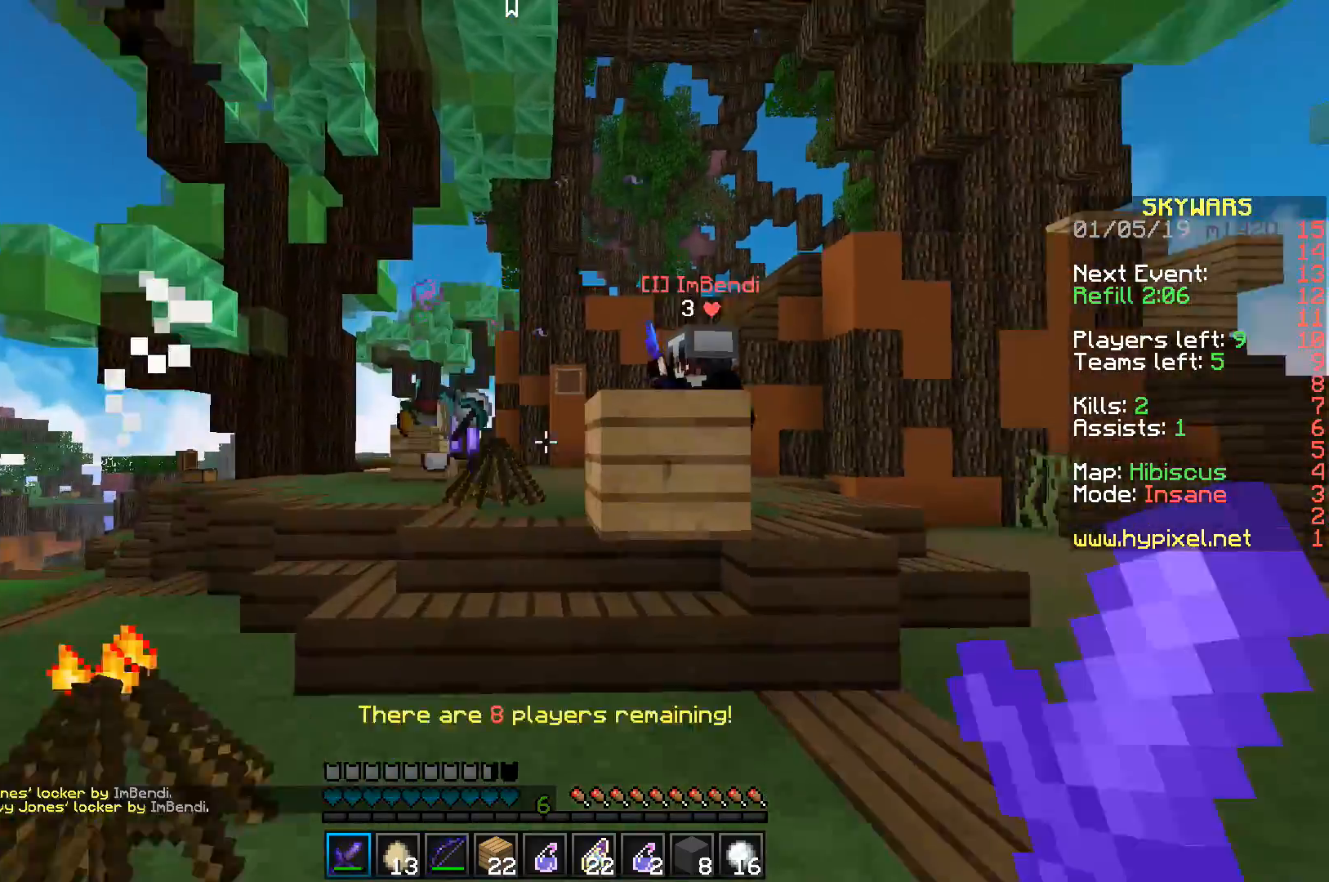
{"keys": ["a"], "events": [[33, "a", "down"], [167, "a", "up"], [383, "a", "down"], [500, "w", "up"]]}
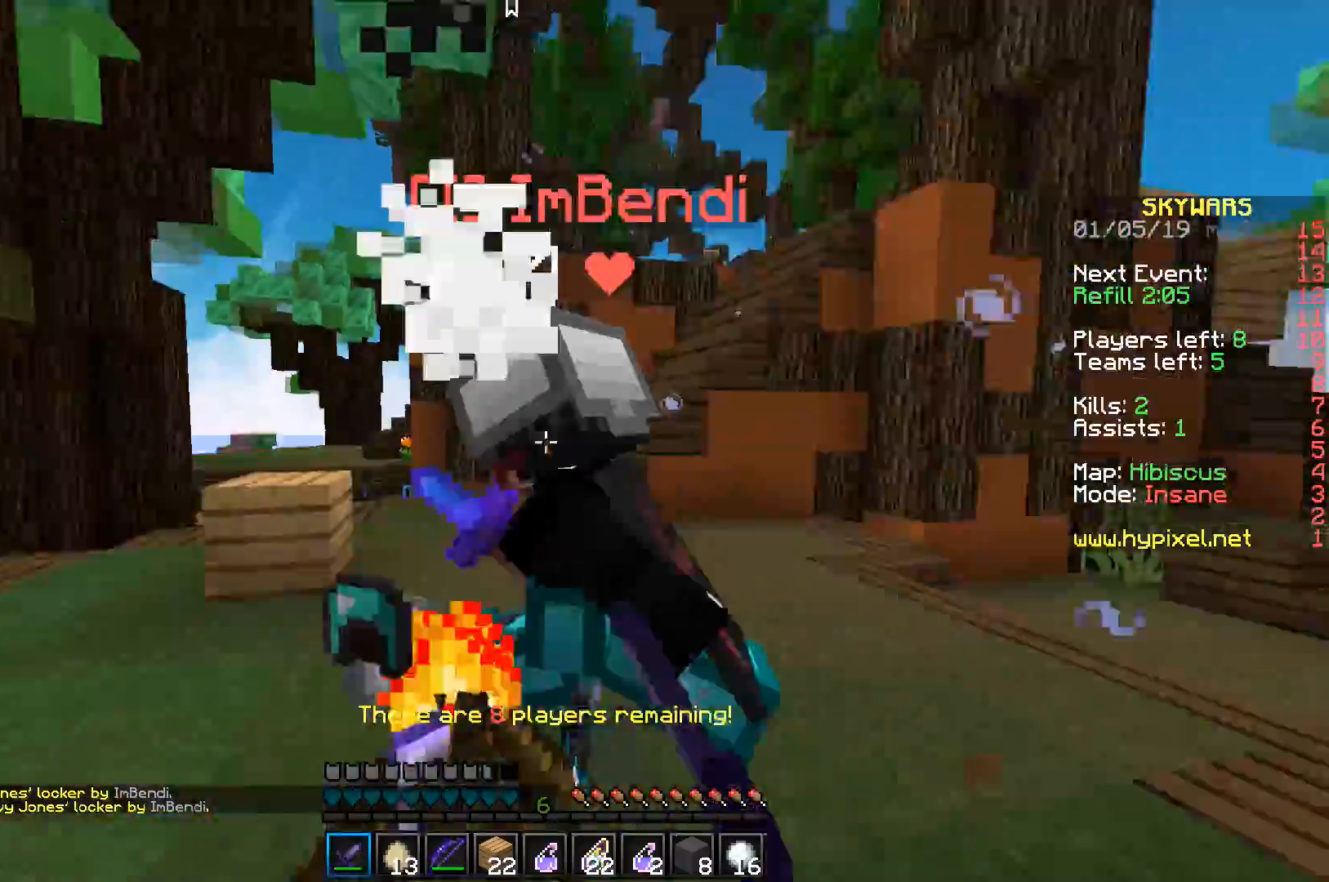
{"keys": ["w"], "events": [[17, "a", "up"], [50, "d", "down"], [367, "d", "up"], [383, "w", "down"]]}
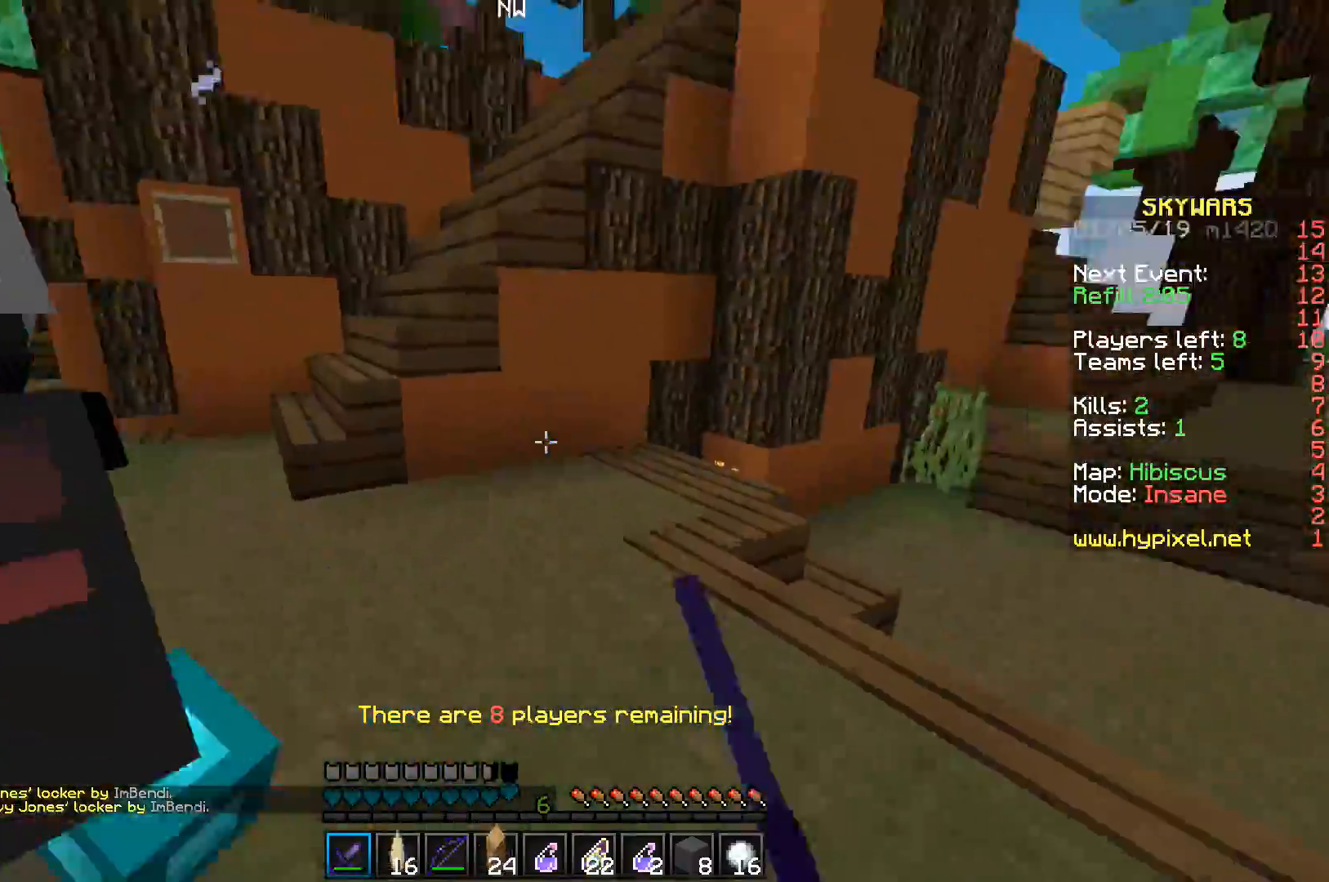
{"keys": ["w"], "events": [[67, "w", "up"], [150, "a", "down"], [233, "w", "down"], [300, "a", "up"], [350, "d", "down"], [383, "d", "up"]]}
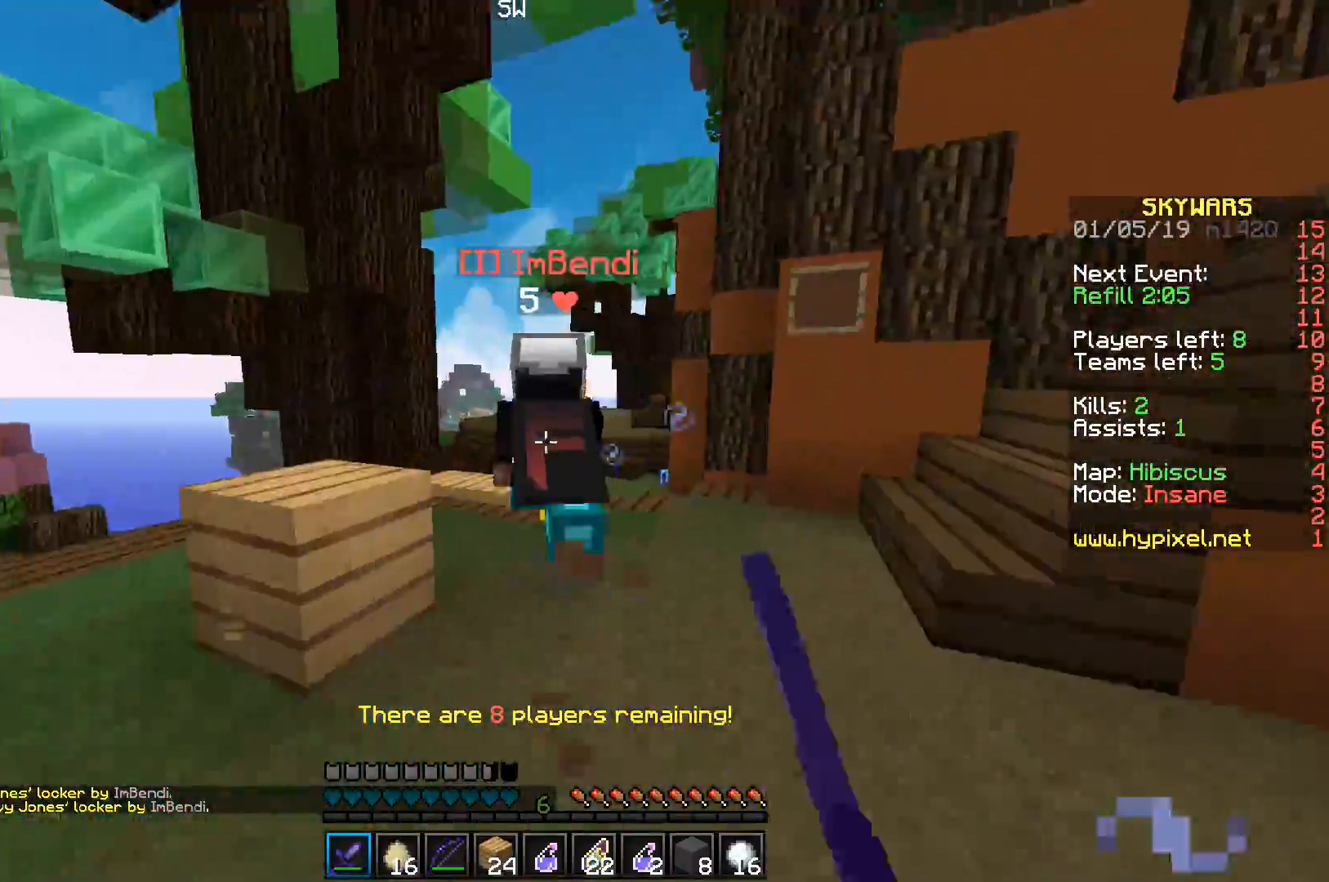
{"keys": ["w"], "events": []}
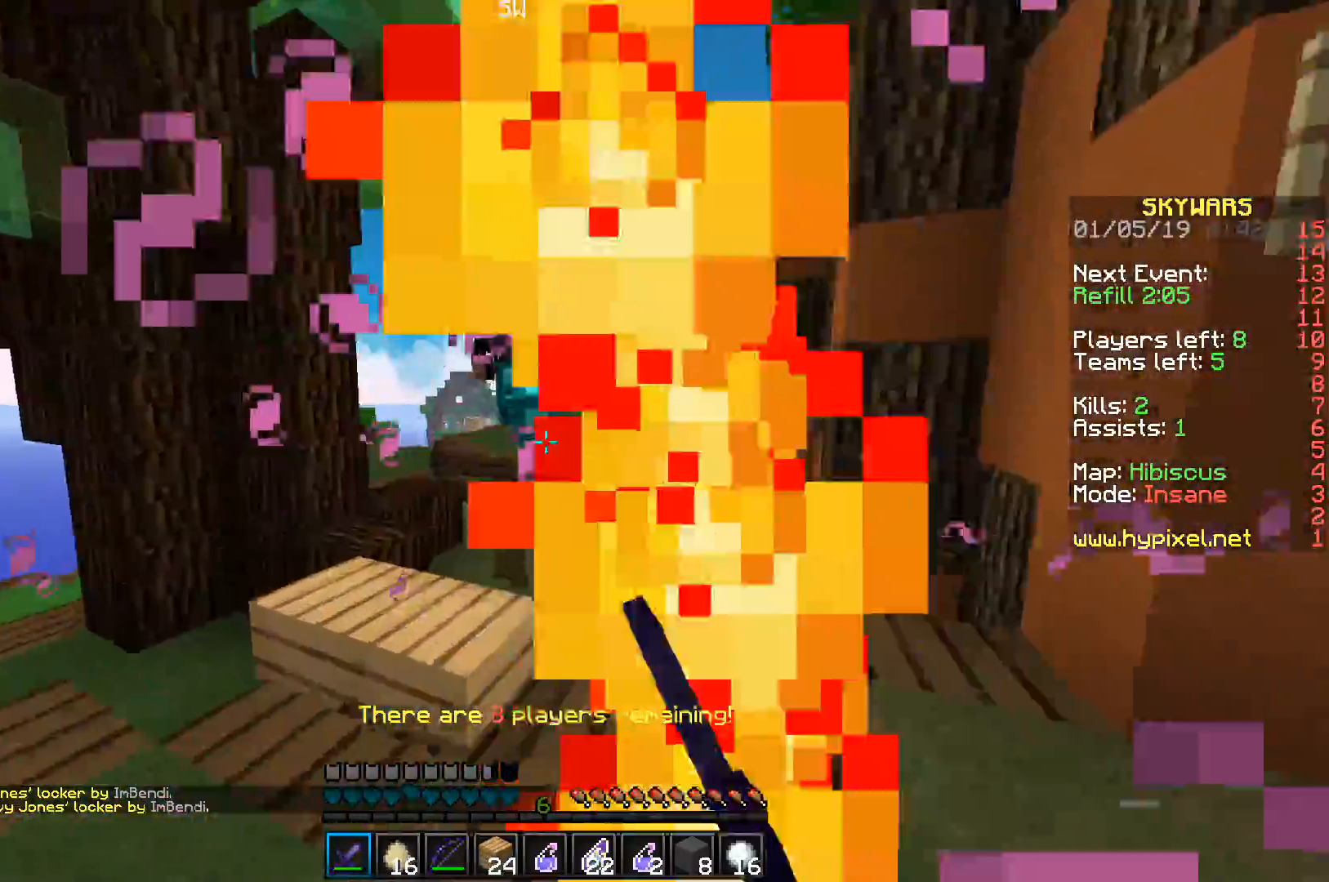
{"keys": ["space", "w"], "events": [[150, "space", "down"]]}
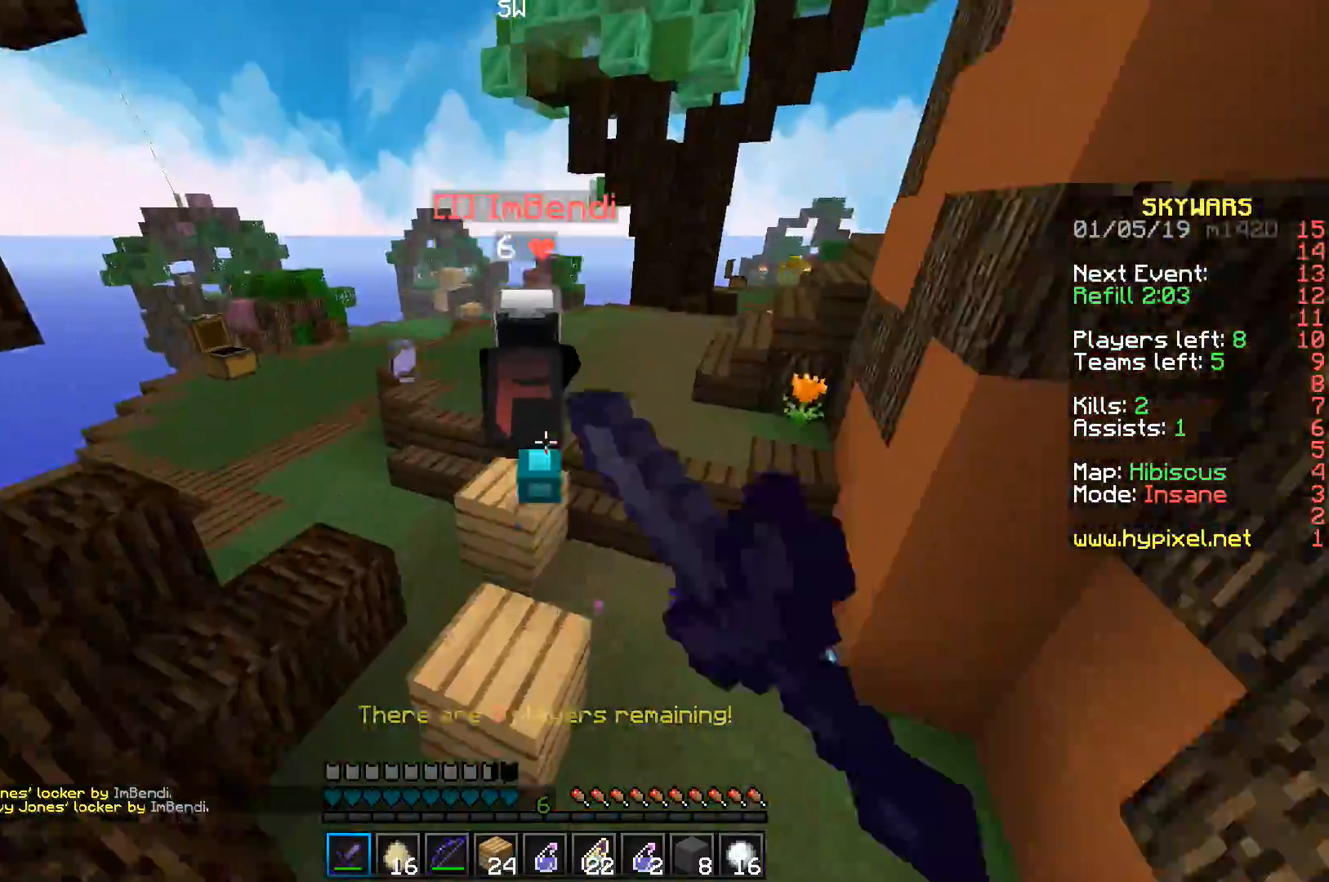
{"keys": ["space", "w"], "events": [[200, "d", "down"], [283, "d", "up"]]}
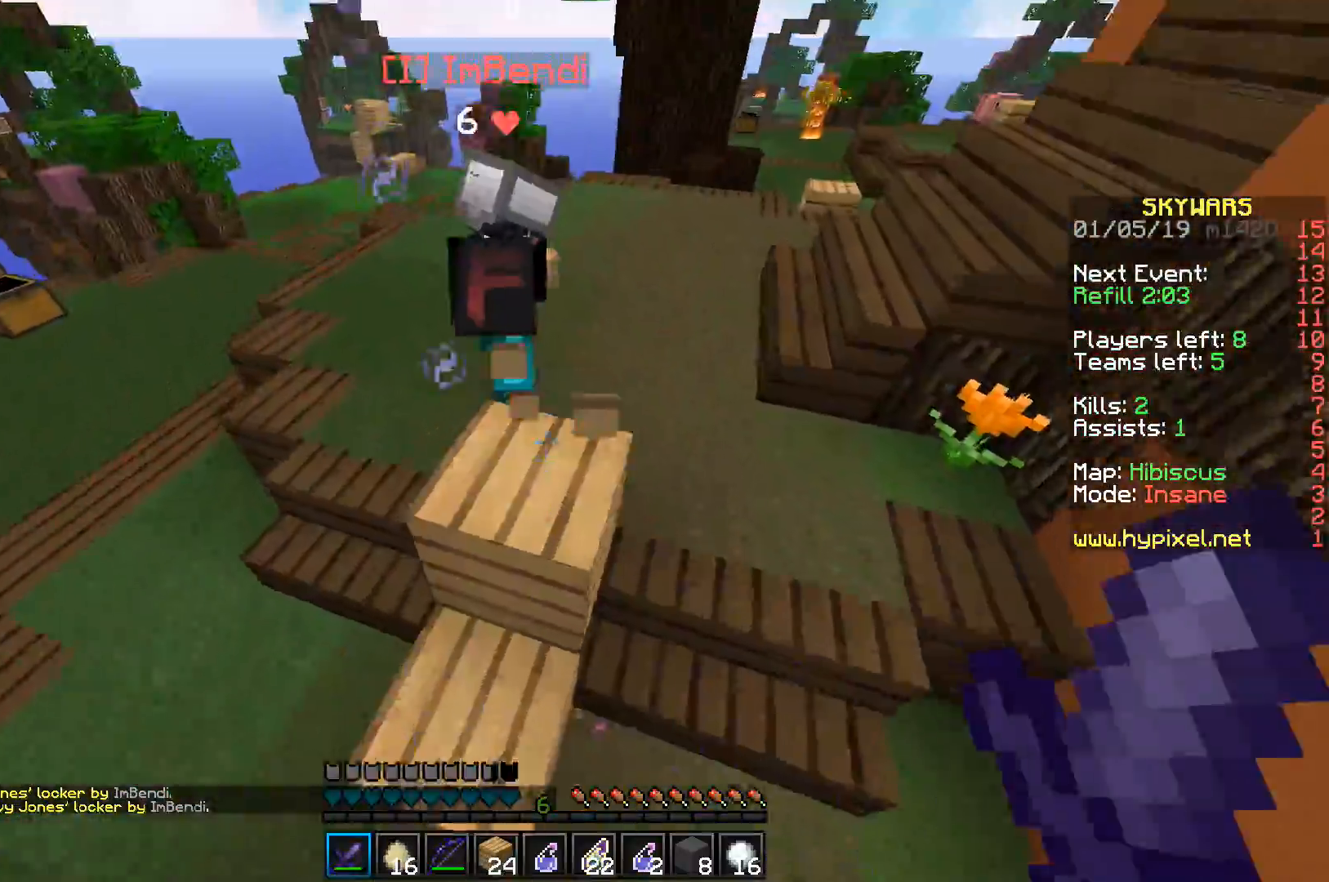
{"keys": ["d", "space", "w"], "events": [[333, "d", "down"]]}
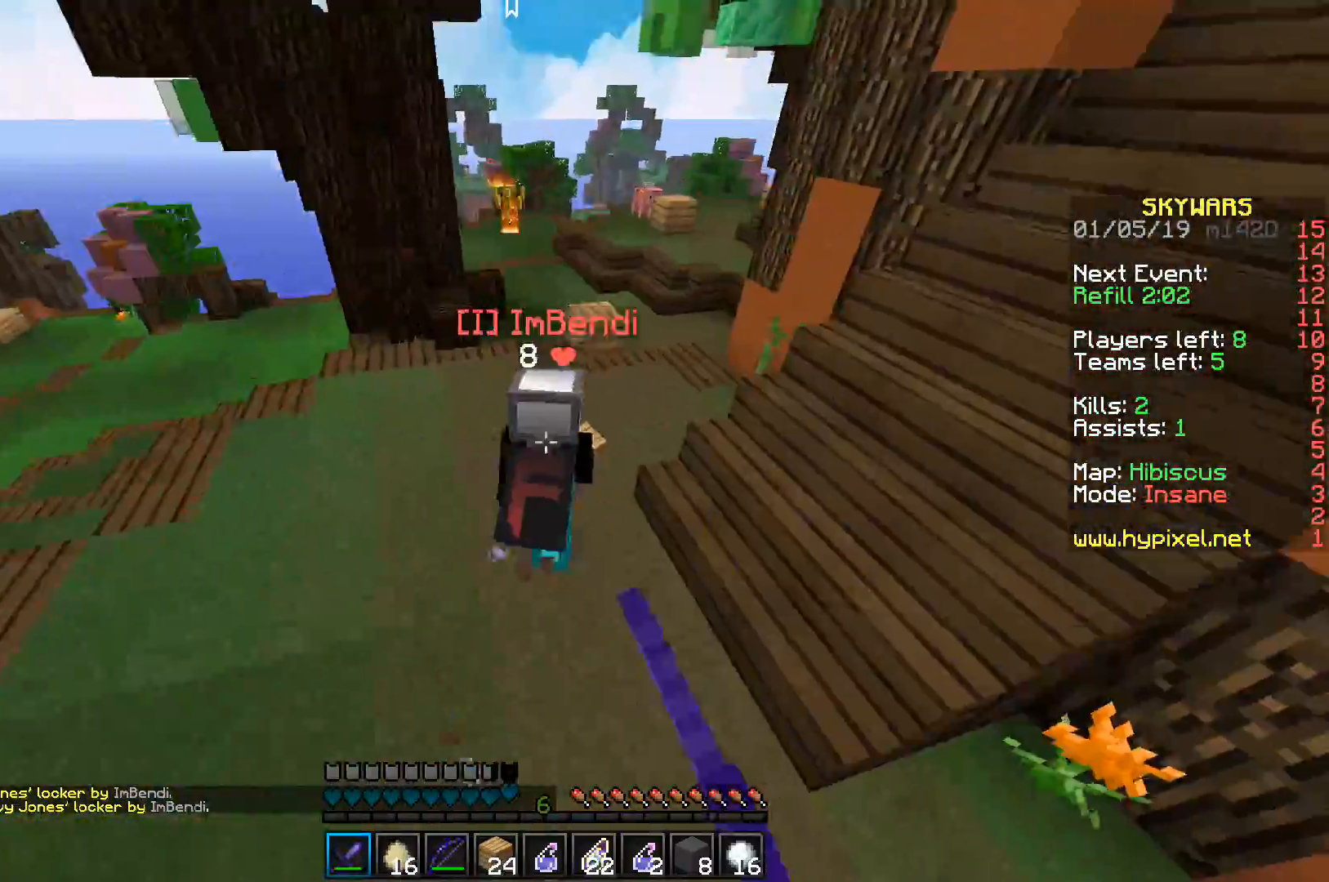
{"keys": ["w"], "events": [[50, "d", "up"], [333, "space", "up"]]}
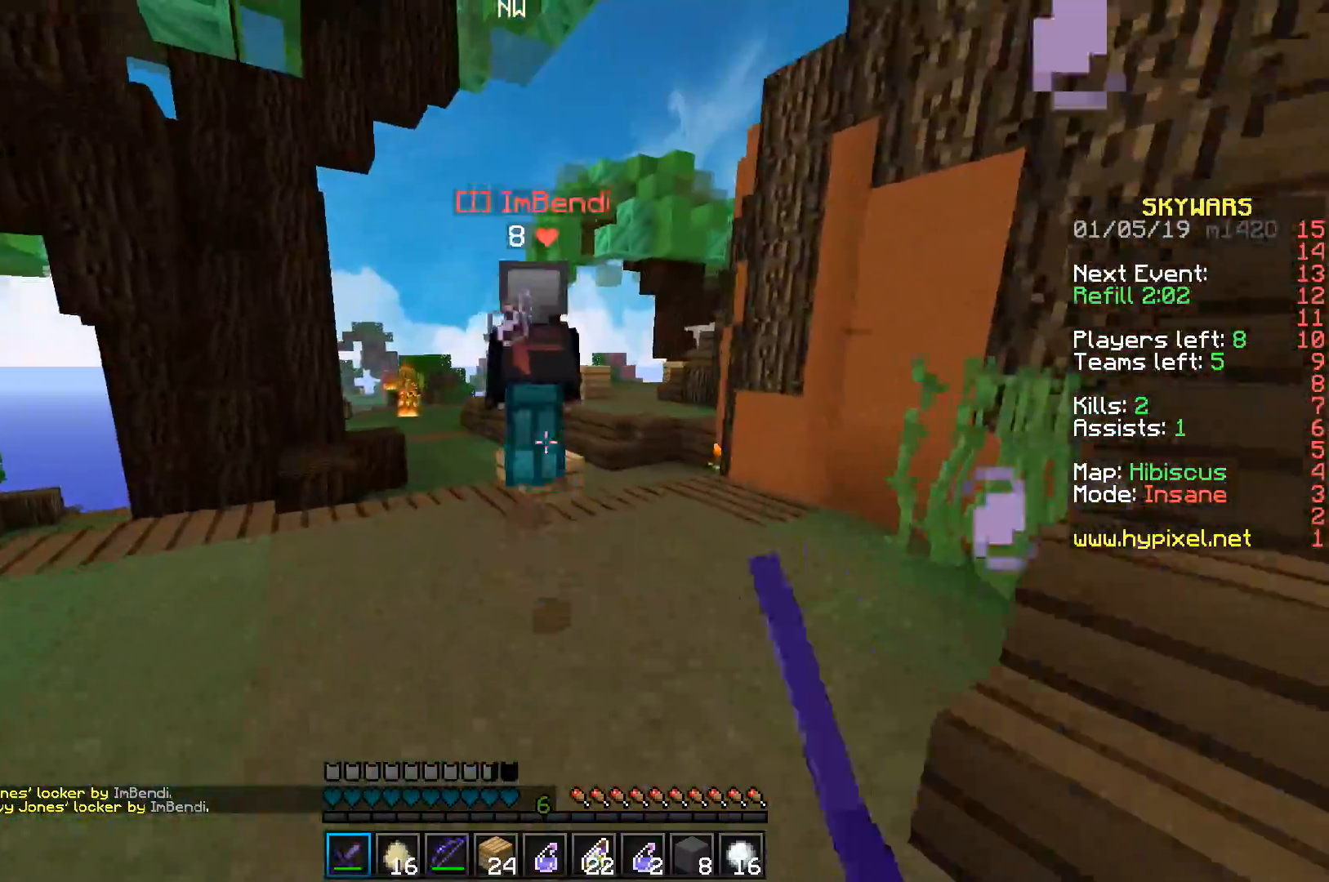
{"keys": ["space", "w"], "events": [[450, "space", "down"]]}
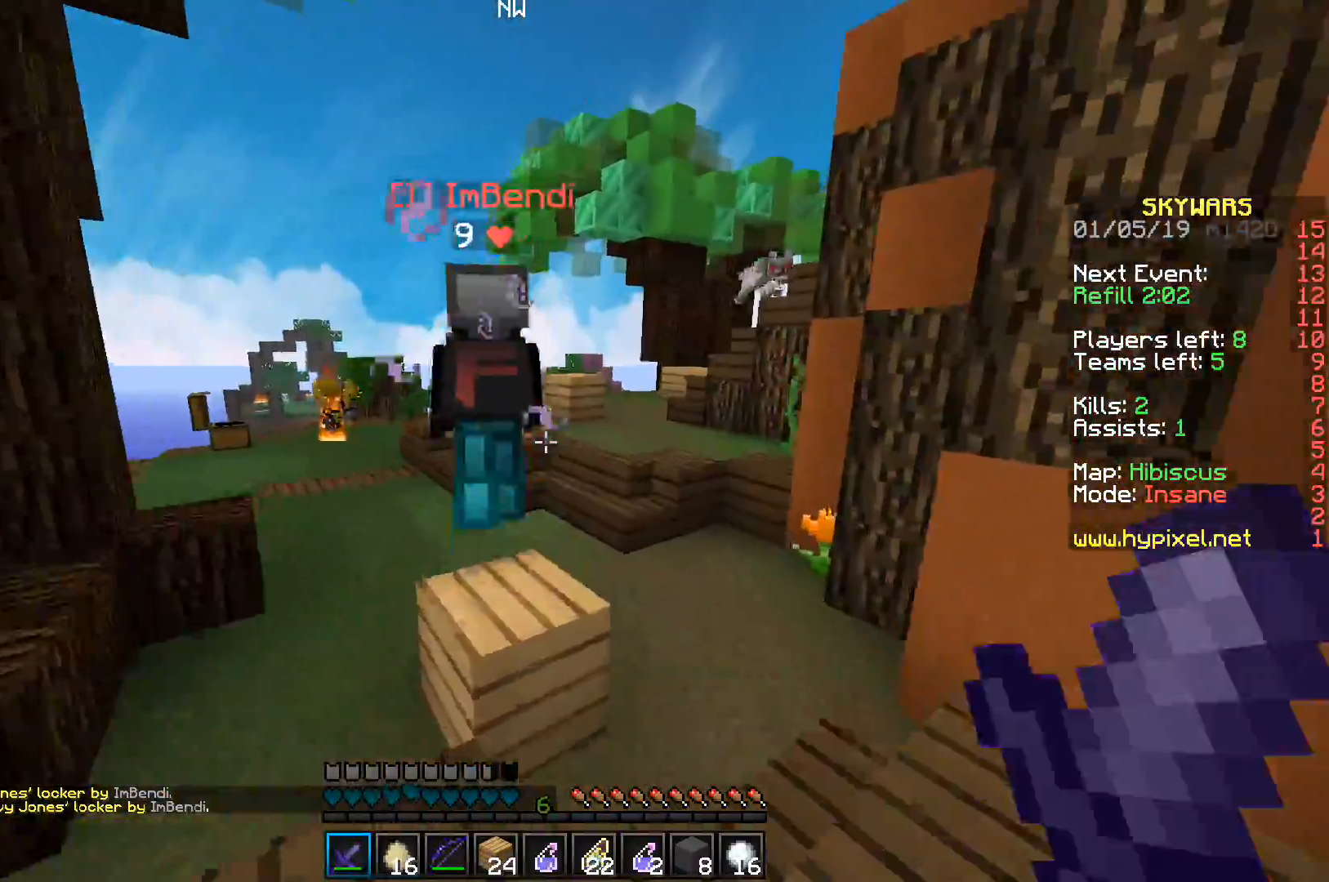
{"keys": ["w"], "events": [[100, "d", "down"], [233, "space", "up"], [400, "d", "up"]]}
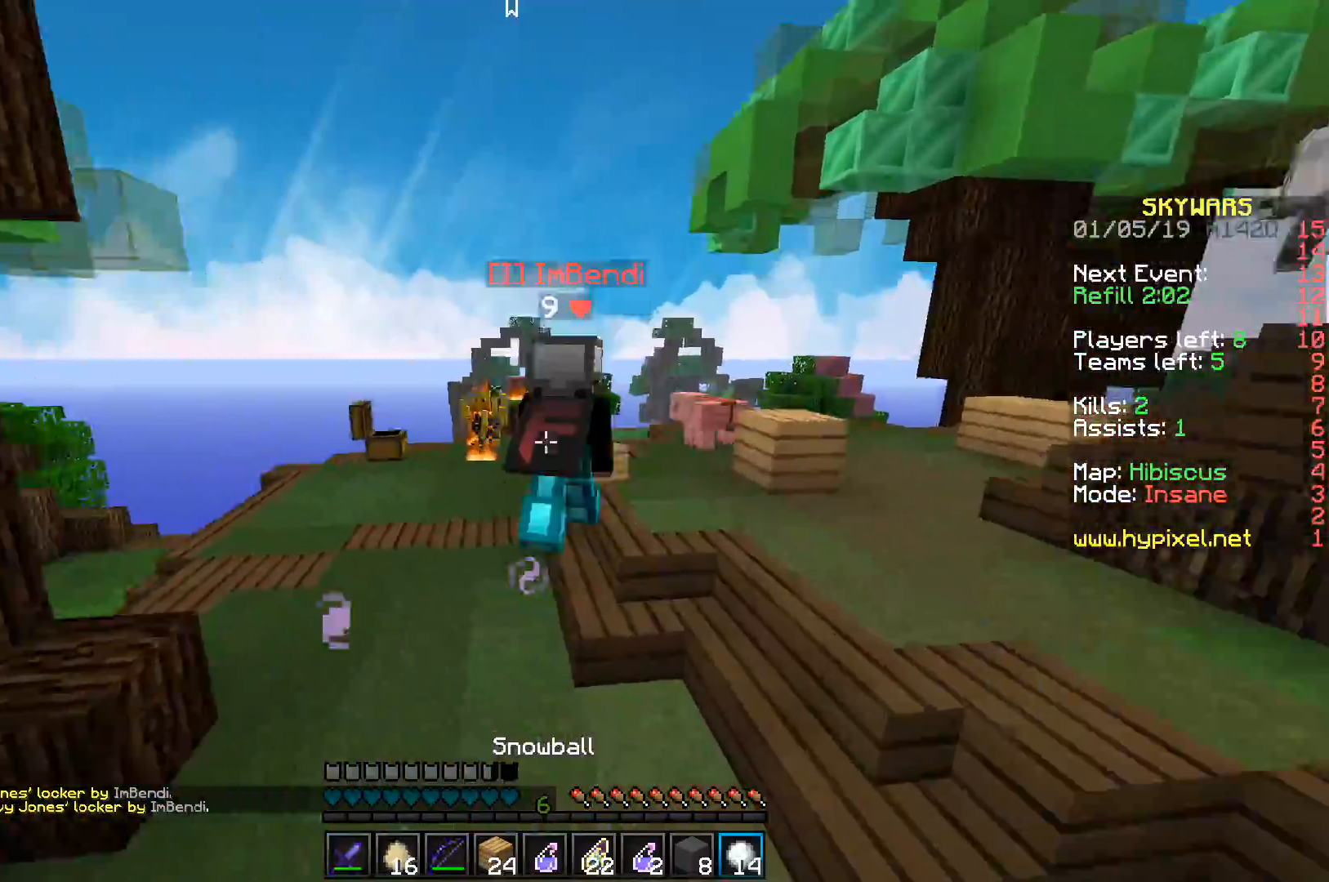
{"keys": ["d", "w"], "events": [[83, "d", "down"], [250, "d", "up"], [350, "d", "down"]]}
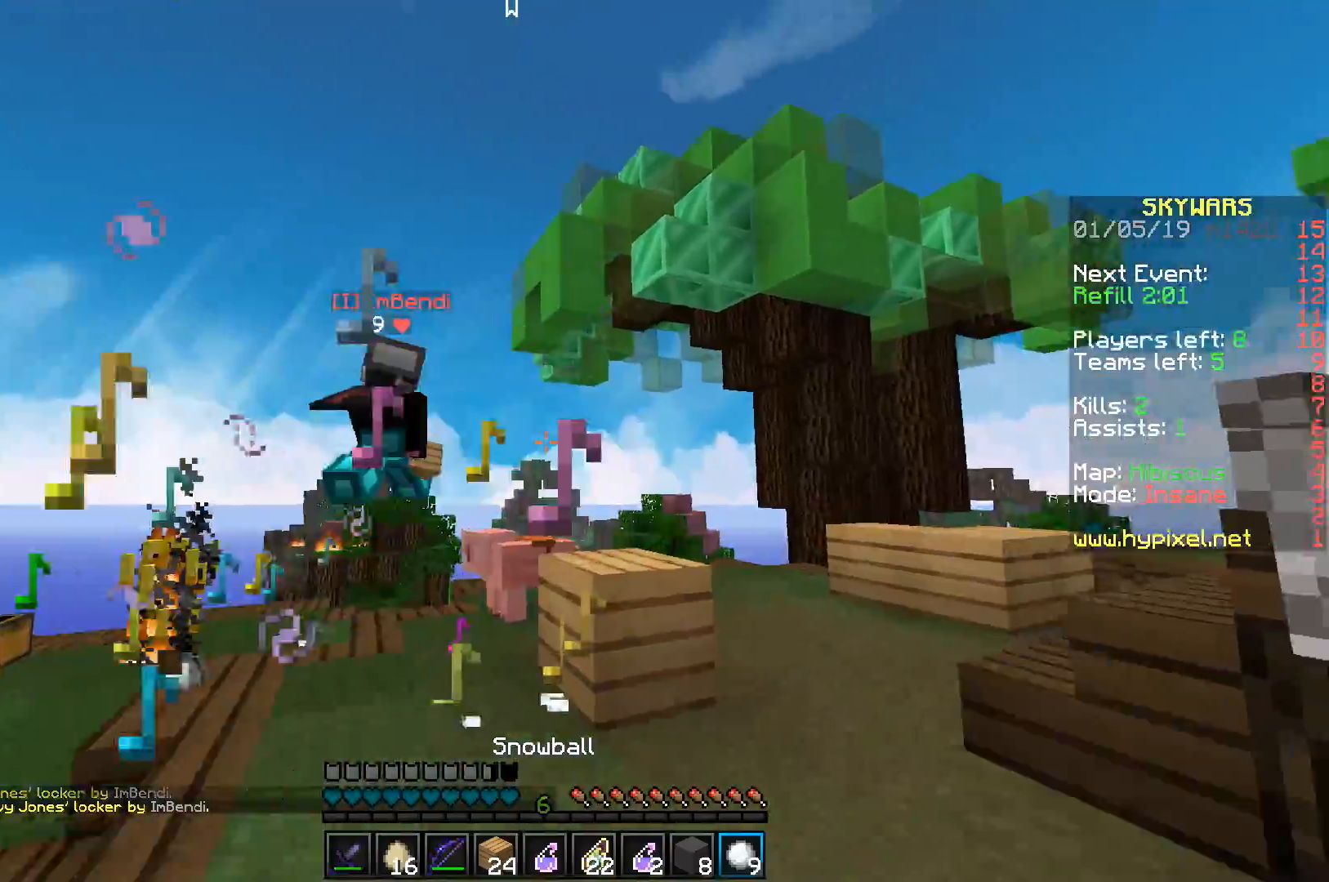
{"keys": ["d", "w"], "events": [[100, "d", "up"], [500, "d", "down"]]}
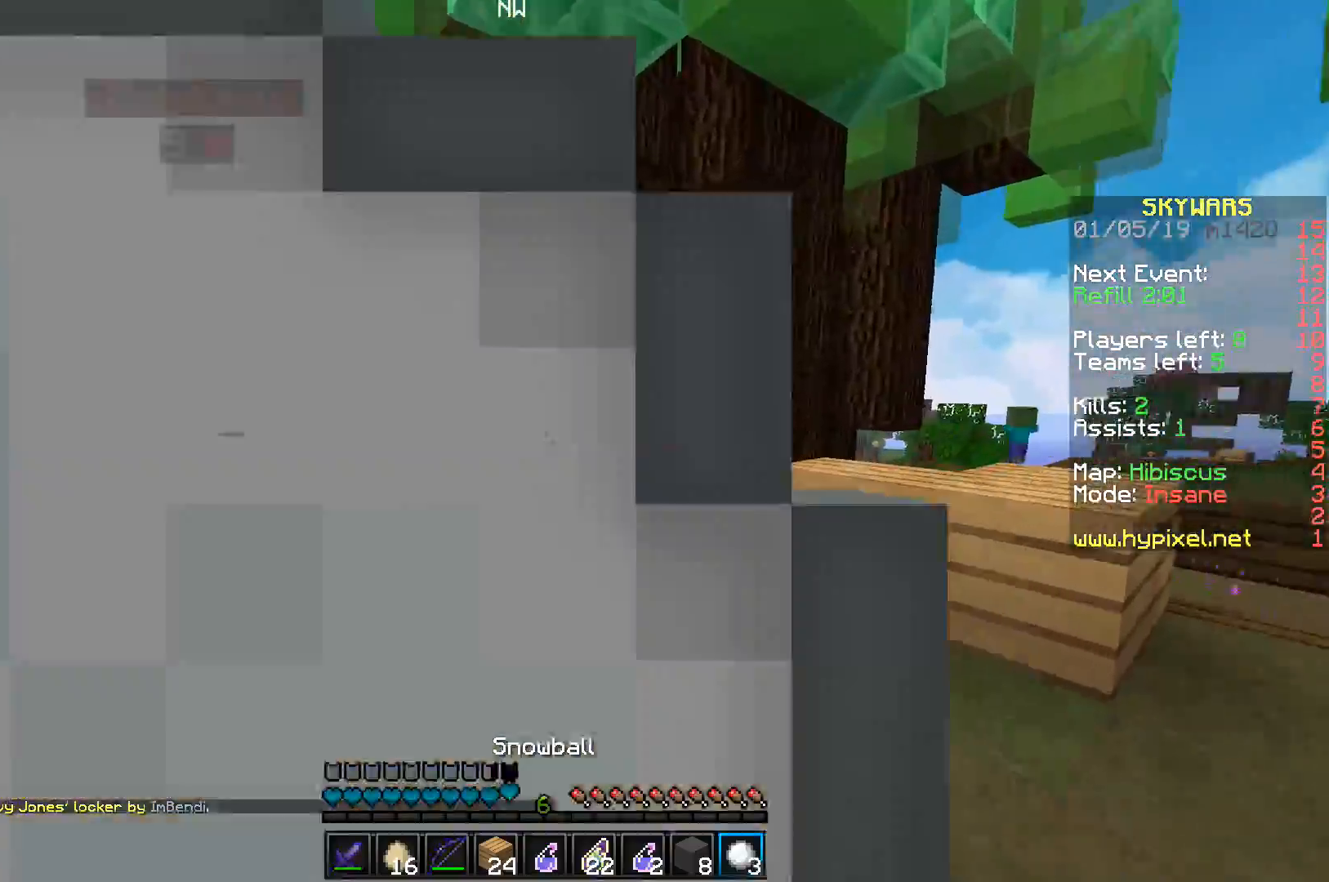
{"keys": ["w"], "events": [[100, "d", "up"]]}
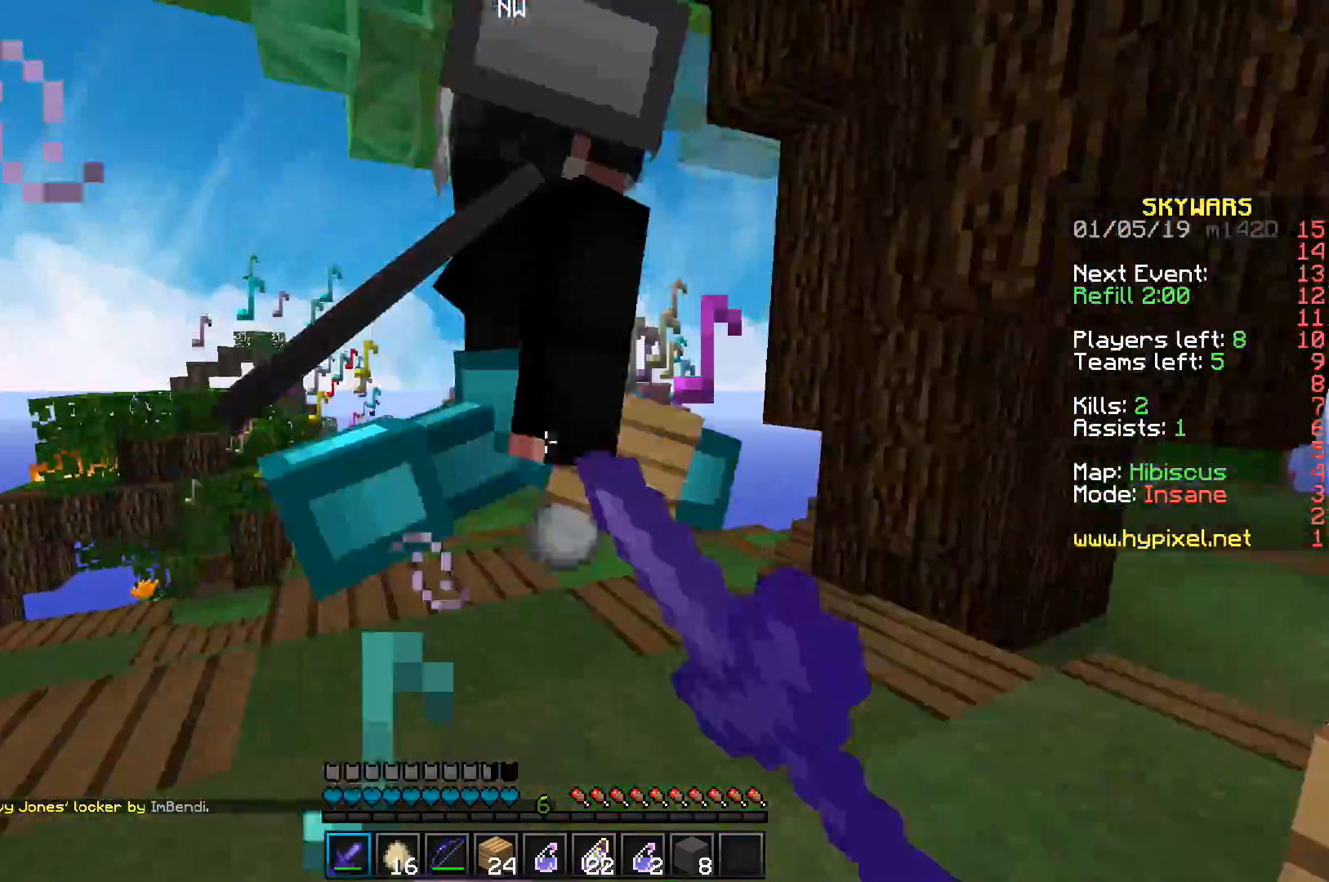
{"keys": ["d"], "events": [[33, "d", "down"], [150, "d", "up"], [217, "d", "down"], [367, "d", "up"], [450, "d", "down"], [500, "w", "up"]]}
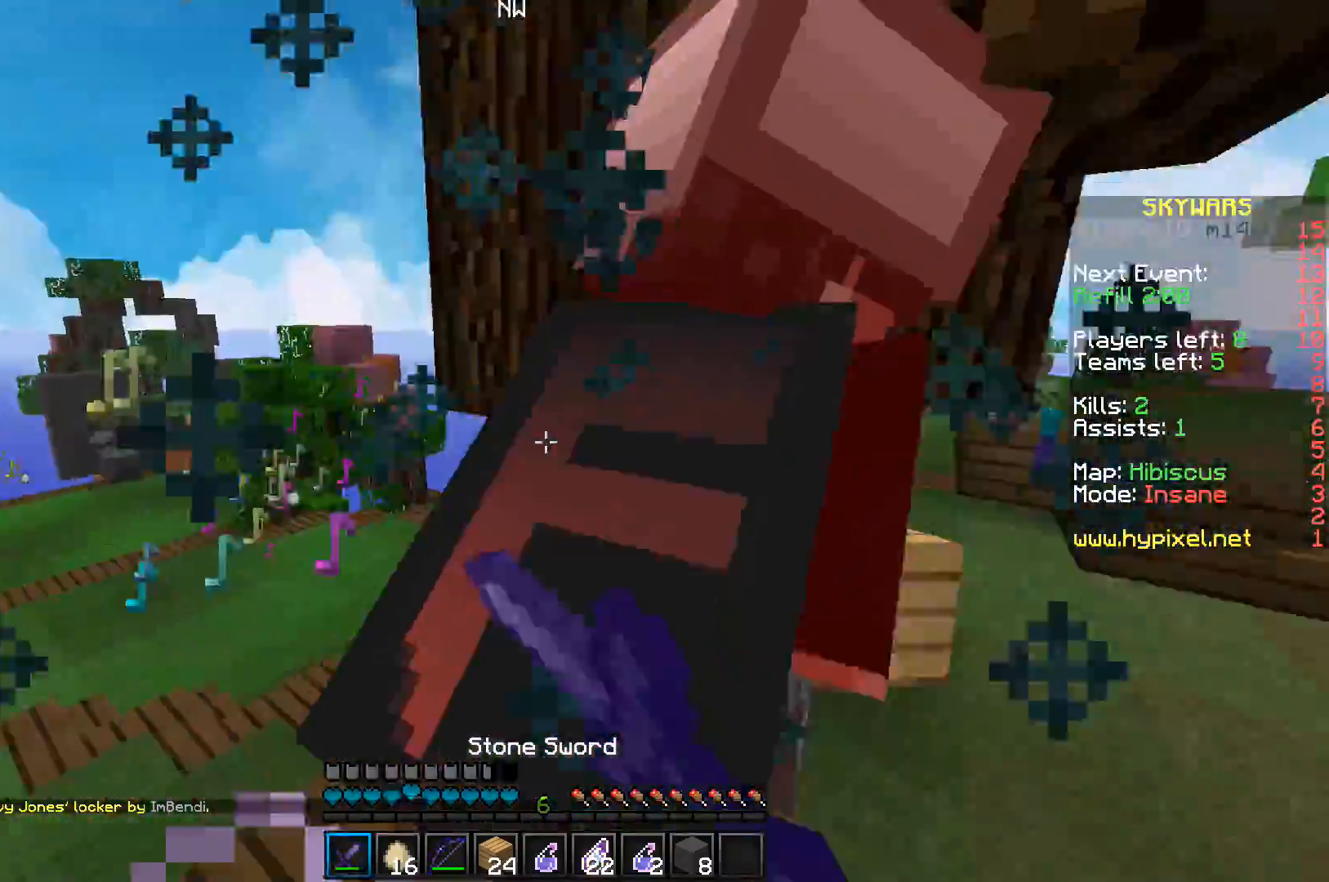
{"keys": ["a", "w"], "events": [[150, "w", "down"], [333, "a", "down"], [350, "d", "up"]]}
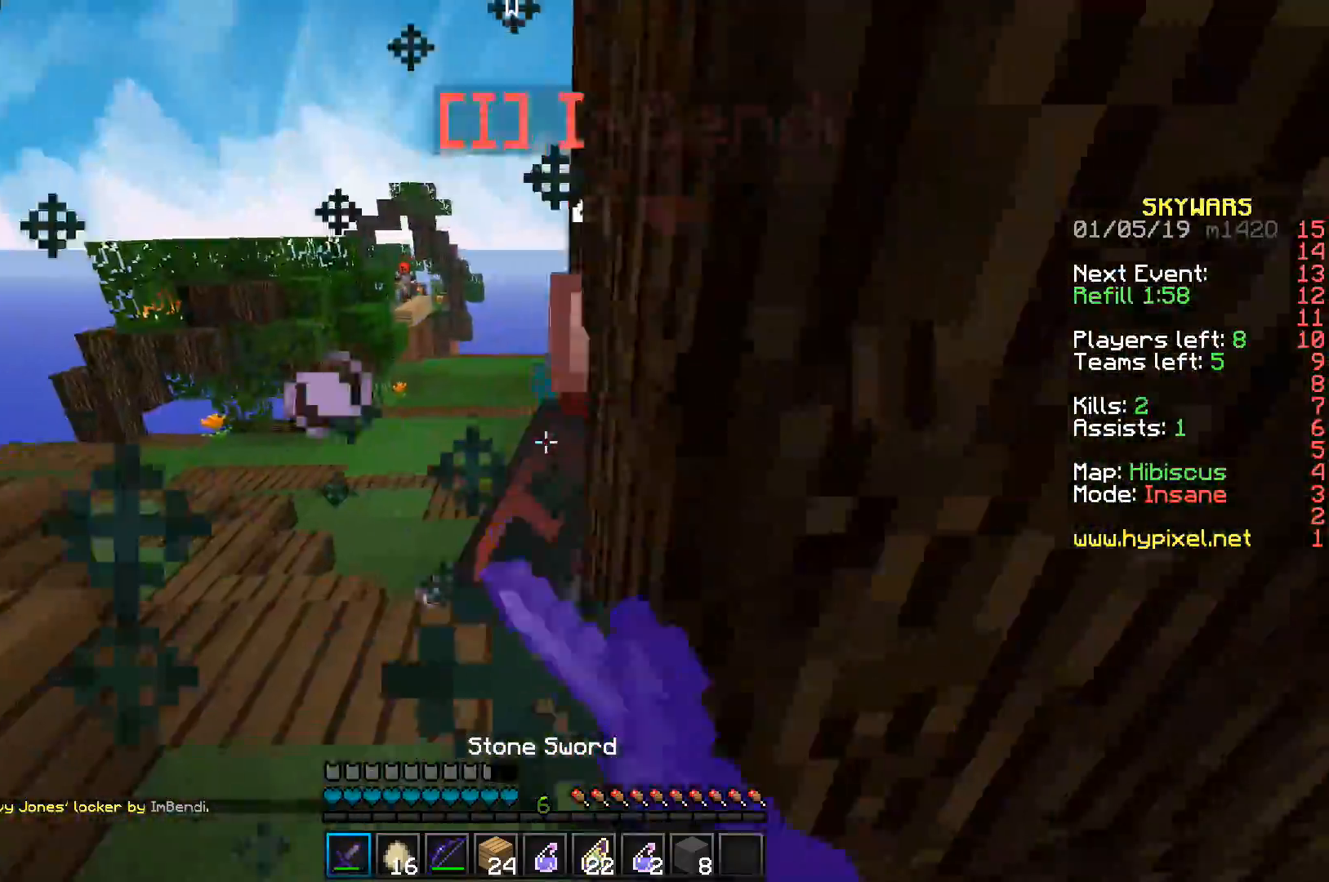
{"keys": ["a", "w"], "events": [[17, "a", "up"], [83, "a", "down"], [417, "a", "up"], [500, "a", "down"]]}
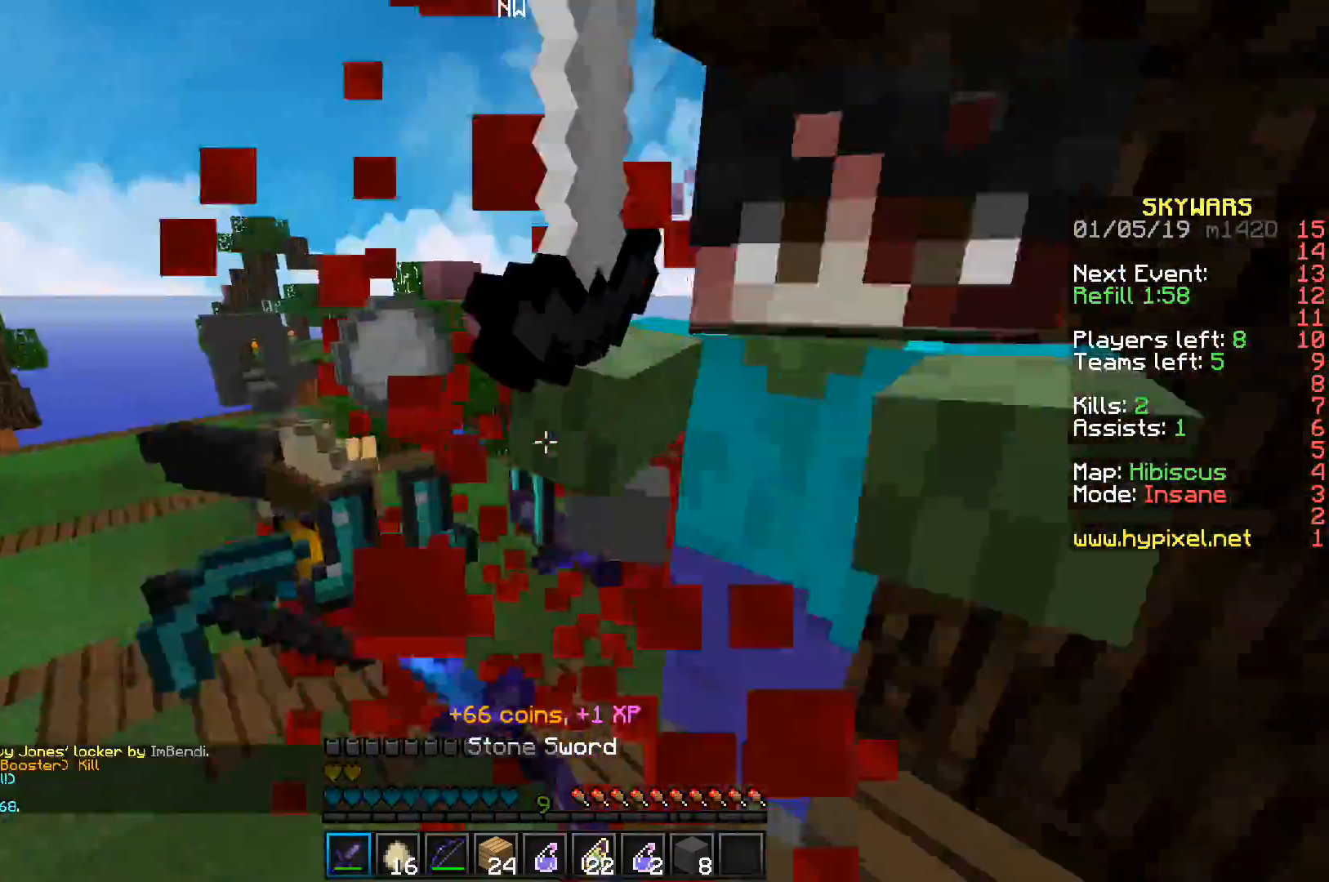
{"keys": ["d", "w"], "events": [[150, "w", "up"], [367, "w", "down"], [417, "d", "down"], [433, "a", "up"]]}
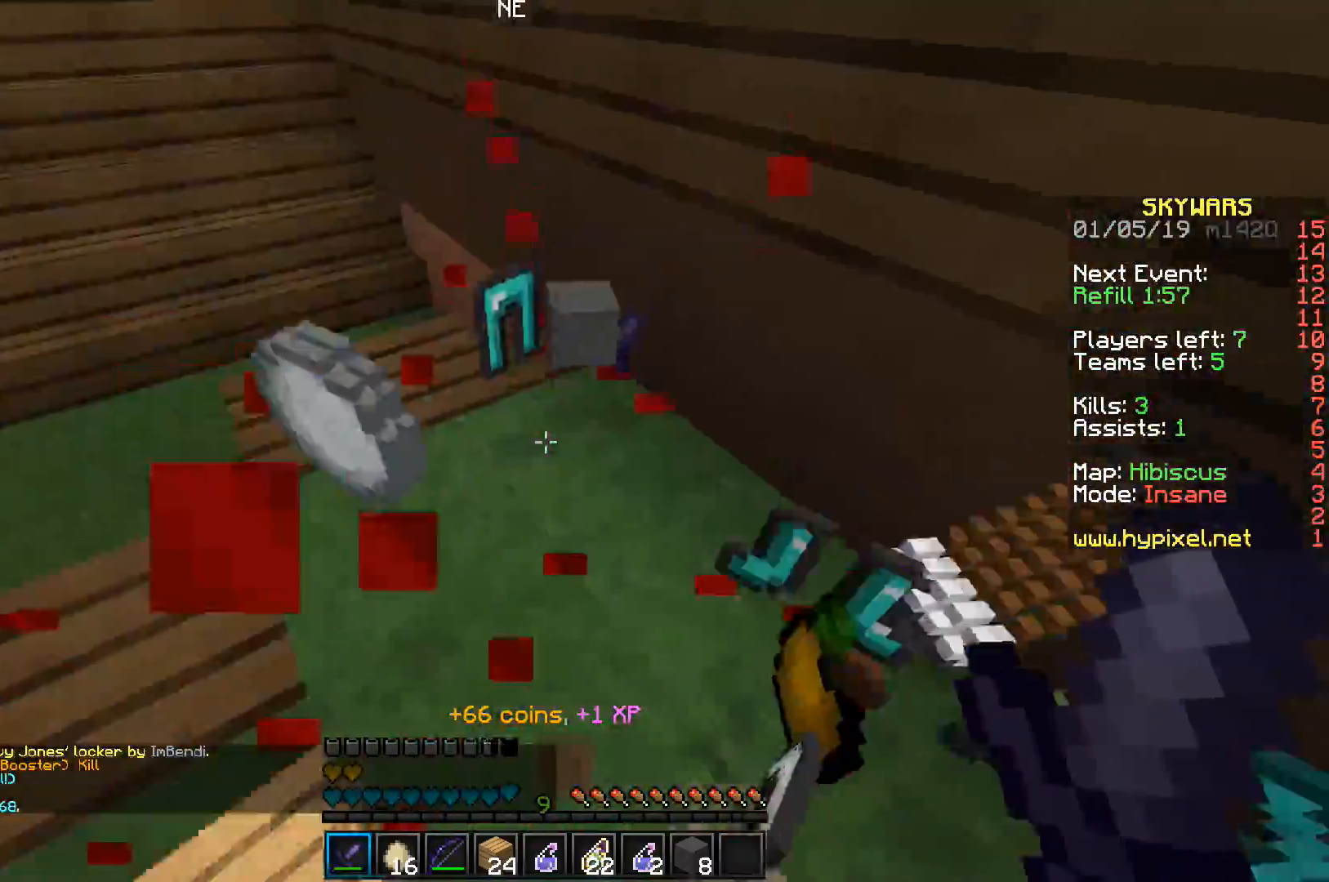
{"keys": ["w"], "events": [[83, "d", "up"], [133, "a", "down"], [367, "a", "up"]]}